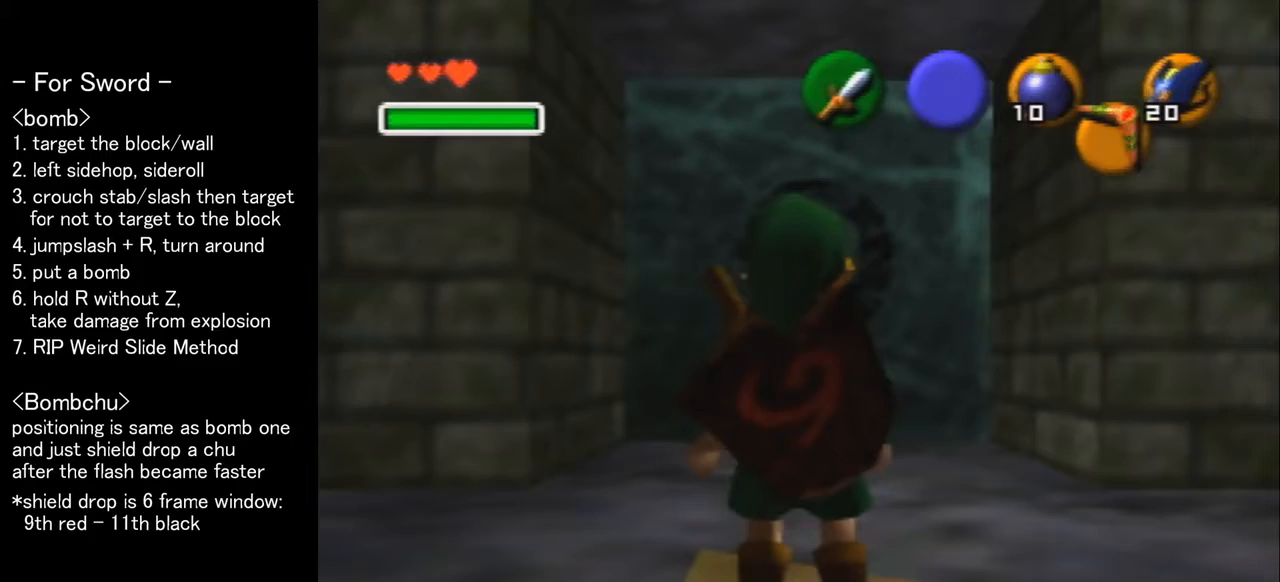
Gameplay with a controller (Nintendo layout); each line is a JSON object with the inputs held at the frame after it. "events" lists button and stick changes between this image and that frame as [ms after this image, input, new state], when the widget could be followed in between. Not read: L1 L3 R3.
{"buttons": [], "left_stick": "up", "events": [[67, "left_stick", "up"]]}
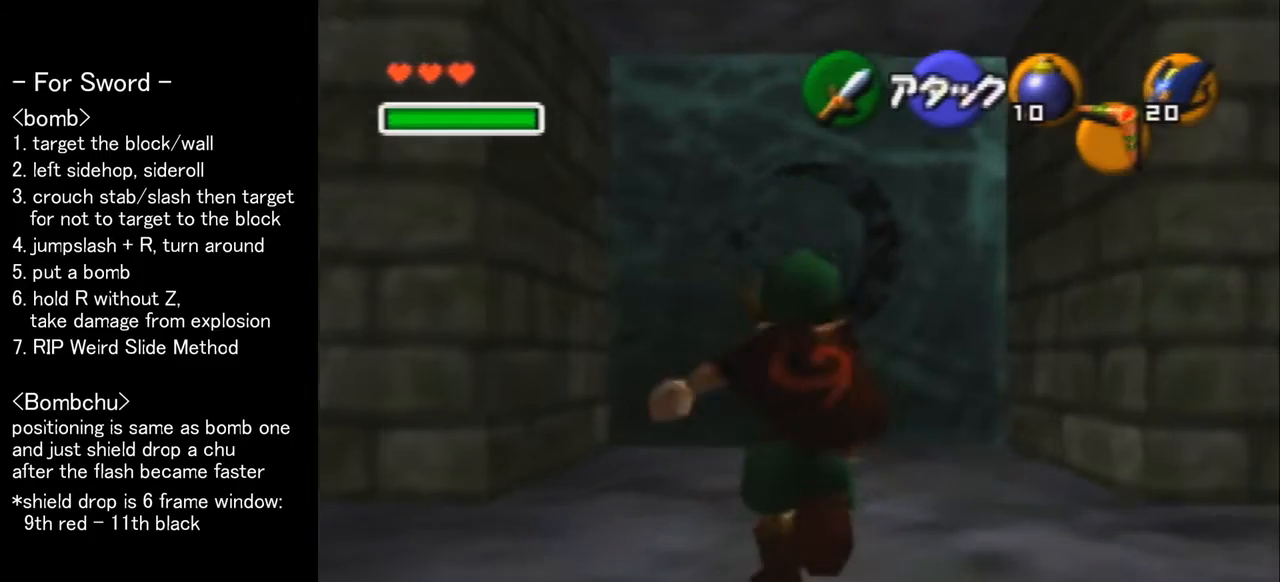
{"buttons": [], "left_stick": "up", "events": []}
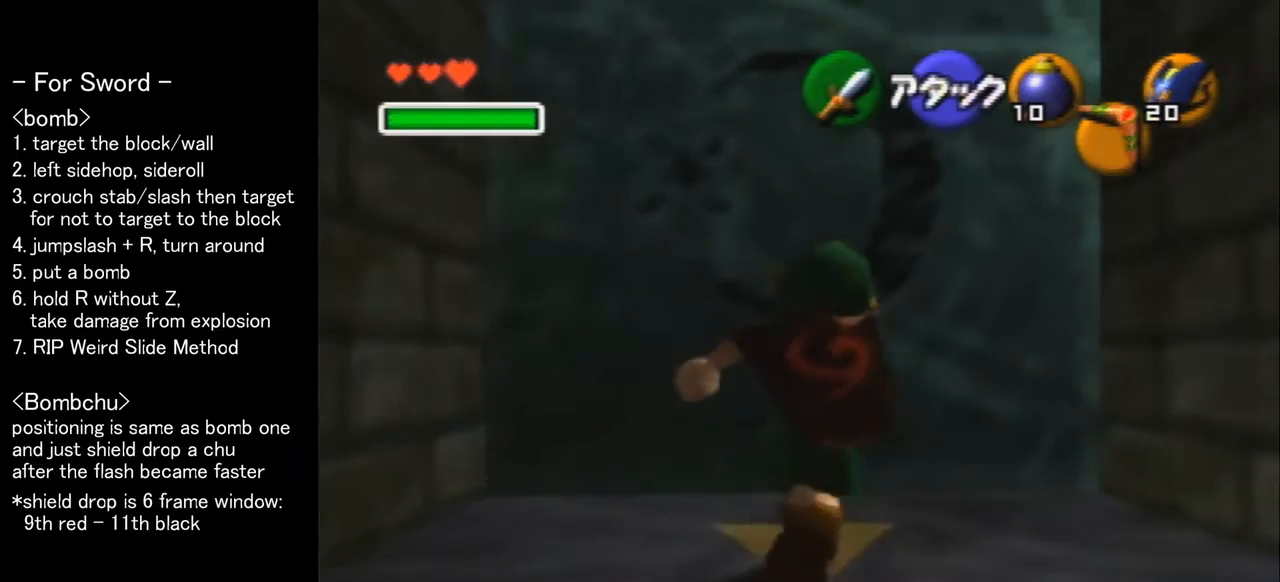
{"buttons": ["Z"], "left_stick": "down", "events": [[333, "Z", "down"], [333, "left_stick", "center"], [500, "left_stick", "down"]]}
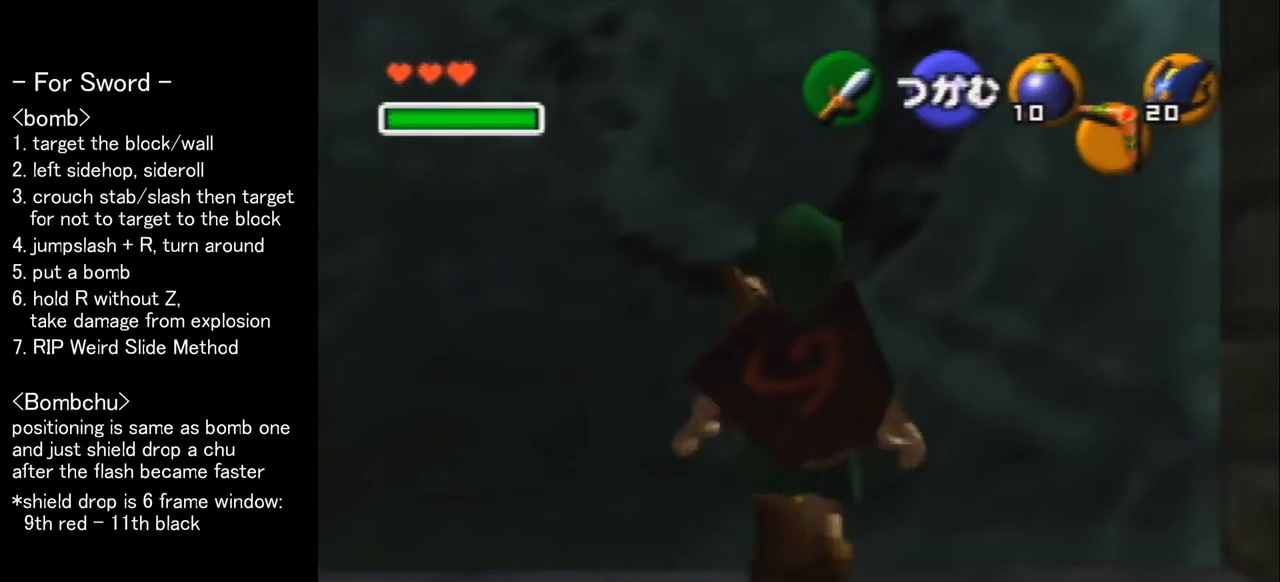
{"buttons": ["A", "Z"], "left_stick": "left", "events": [[300, "left_stick", "center"], [400, "left_stick", "left"], [433, "A", "down"]]}
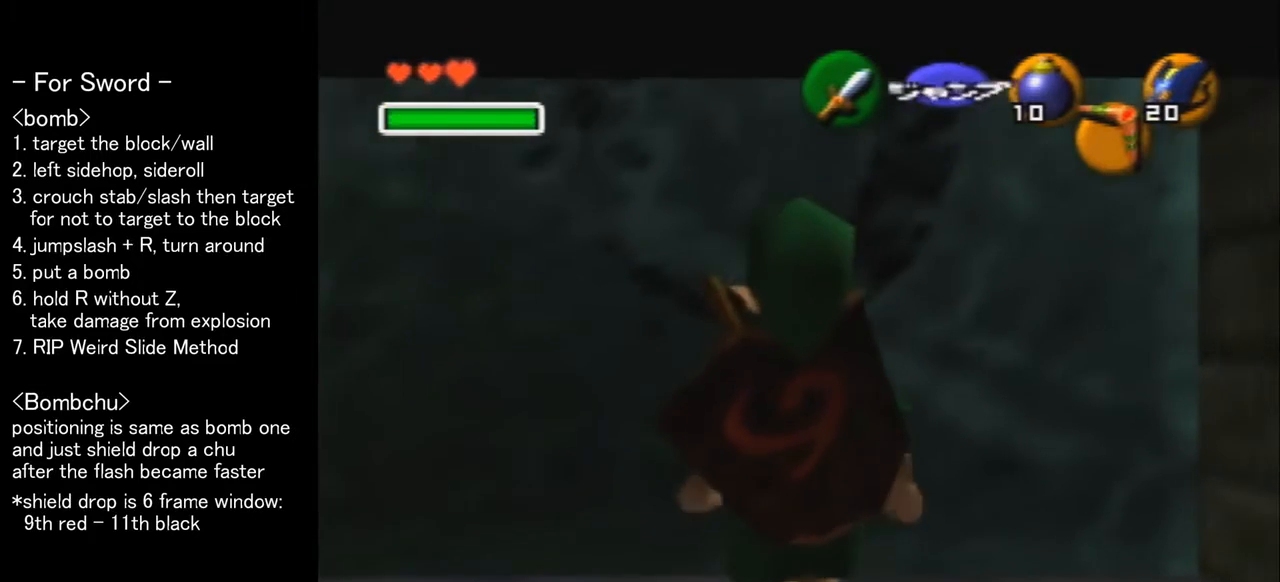
{"buttons": ["A"], "left_stick": "center", "events": [[67, "left_stick", "center"], [100, "A", "up"], [367, "A", "down"], [500, "Z", "up"]]}
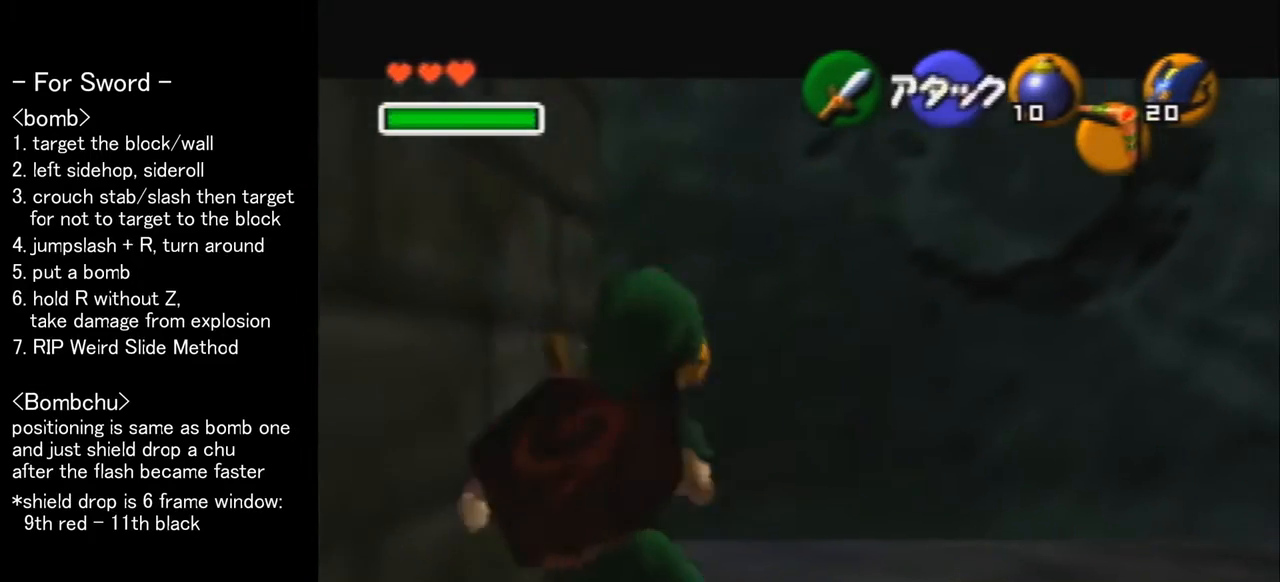
{"buttons": [], "left_stick": "center", "events": [[33, "A", "up"]]}
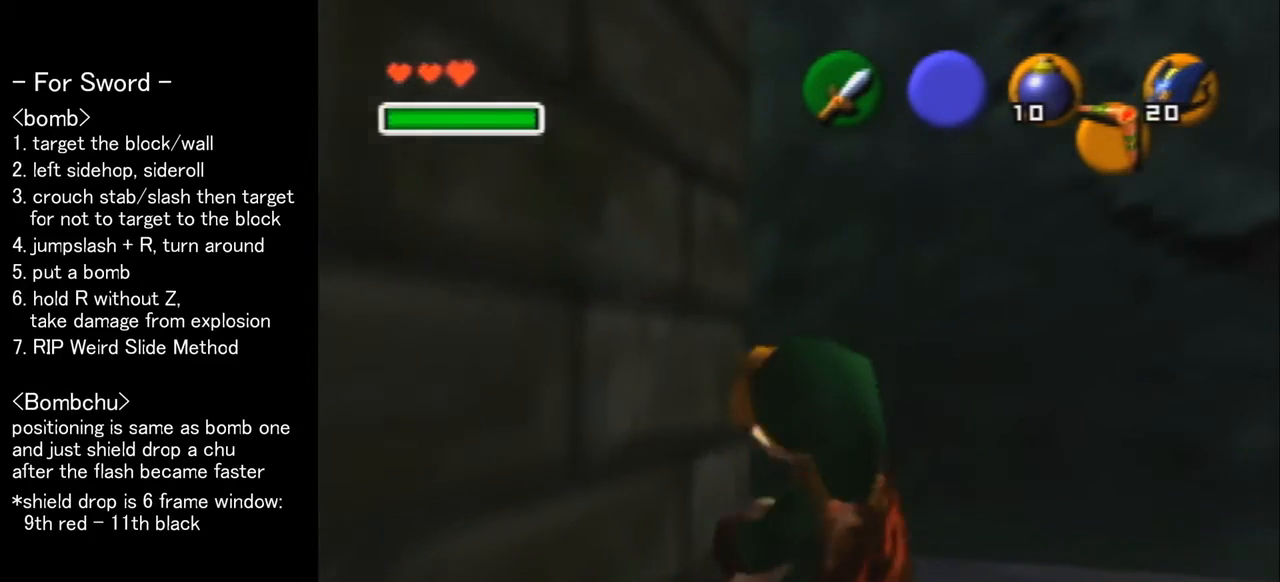
{"buttons": ["R1"], "left_stick": "center", "events": [[300, "B", "down"], [333, "R1", "down"], [433, "B", "up"]]}
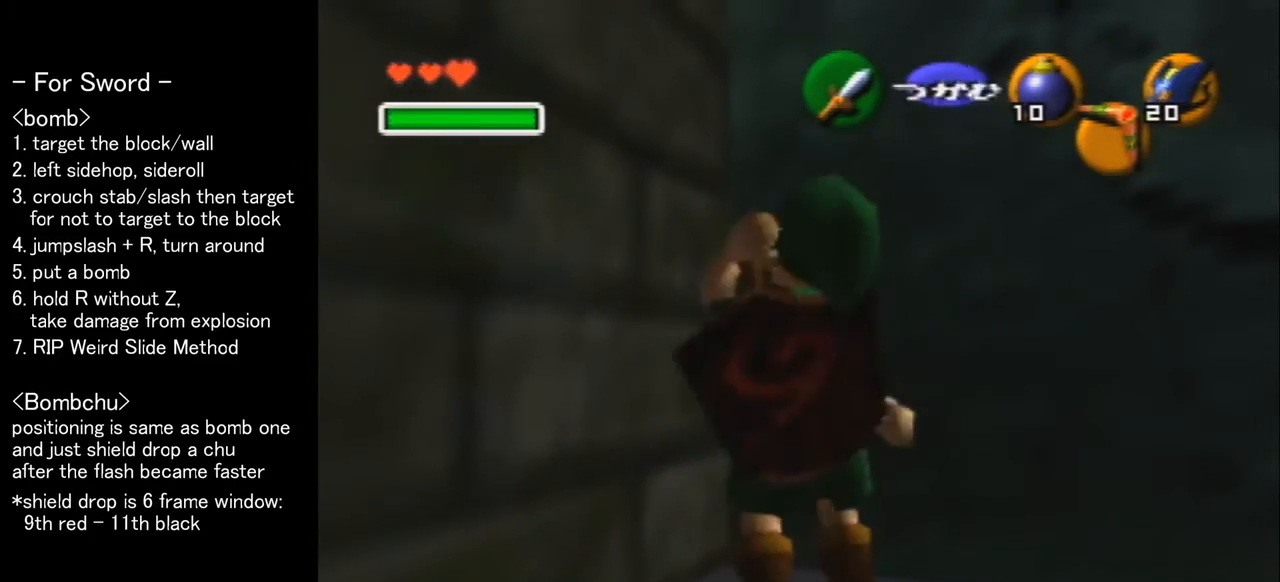
{"buttons": ["Z"], "left_stick": "center", "events": [[67, "B", "down"], [133, "B", "up"], [233, "R1", "up"], [500, "Z", "down"]]}
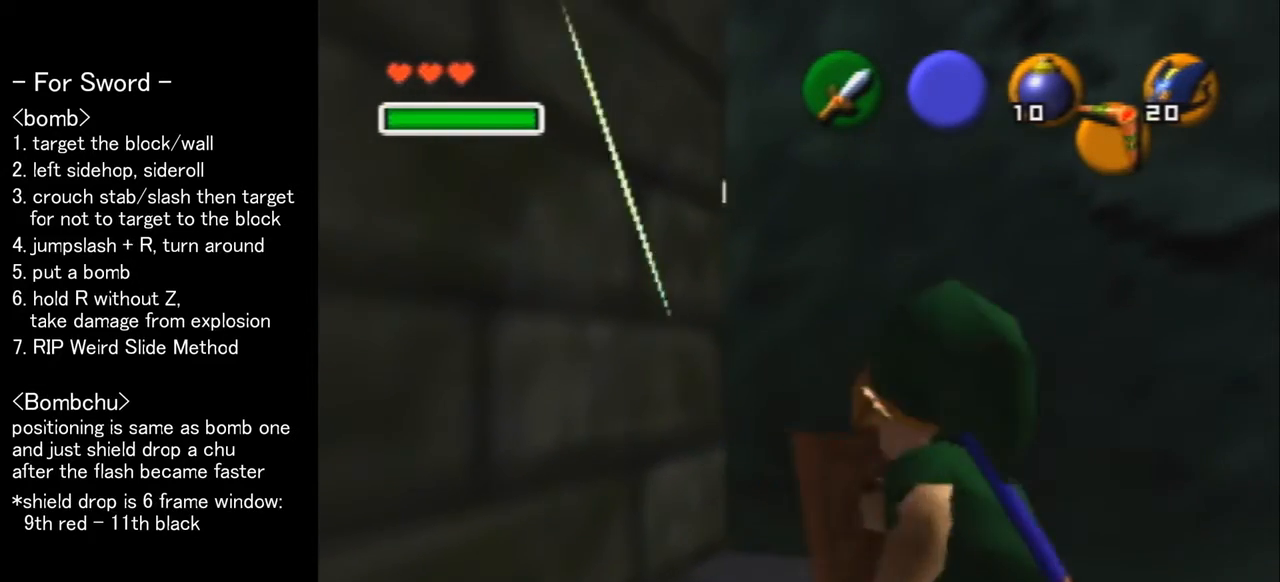
{"buttons": [], "left_stick": "center", "events": [[67, "A", "down"], [200, "A", "up"], [267, "Z", "up"]]}
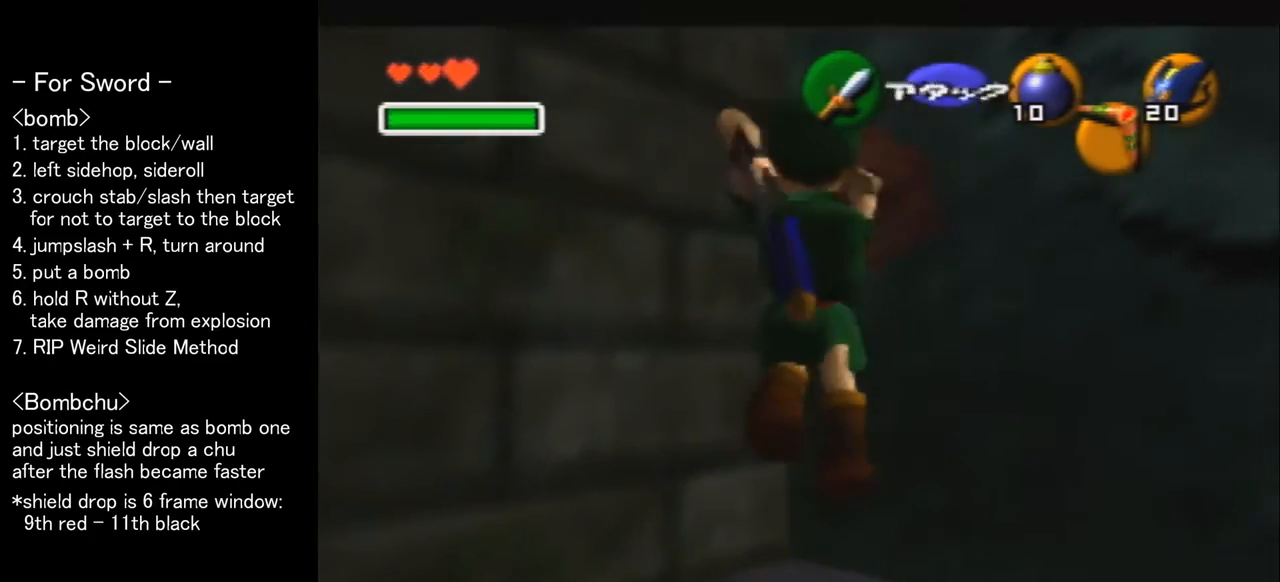
{"buttons": ["R1"], "left_stick": "center", "events": [[100, "R1", "down"]]}
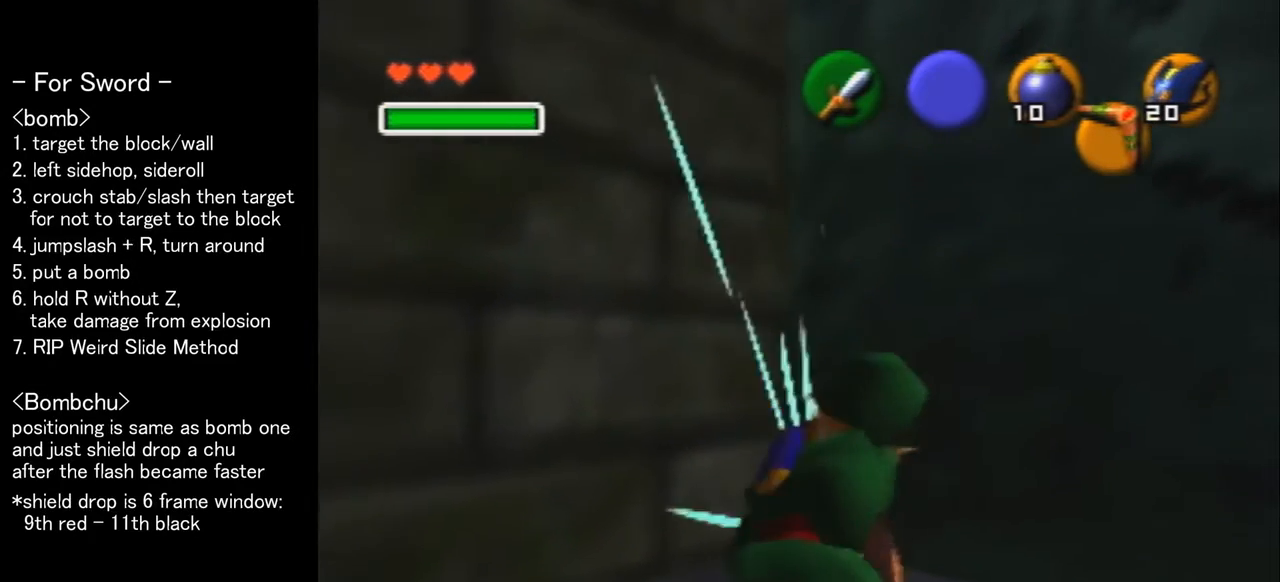
{"buttons": [], "left_stick": "center", "events": [[67, "C_LEFT", "down"], [67, "R1", "up"], [100, "C_LEFT", "up"], [100, "R1", "down"], [333, "R1", "up"], [433, "C_LEFT", "down"], [500, "C_LEFT", "up"]]}
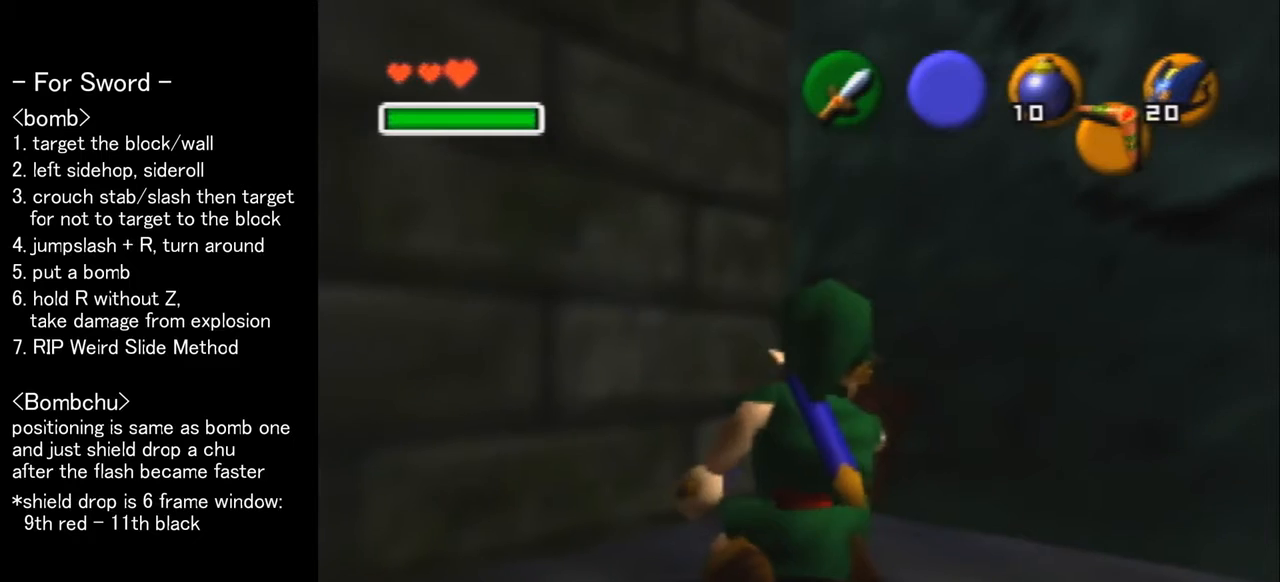
{"buttons": [], "left_stick": "center", "events": []}
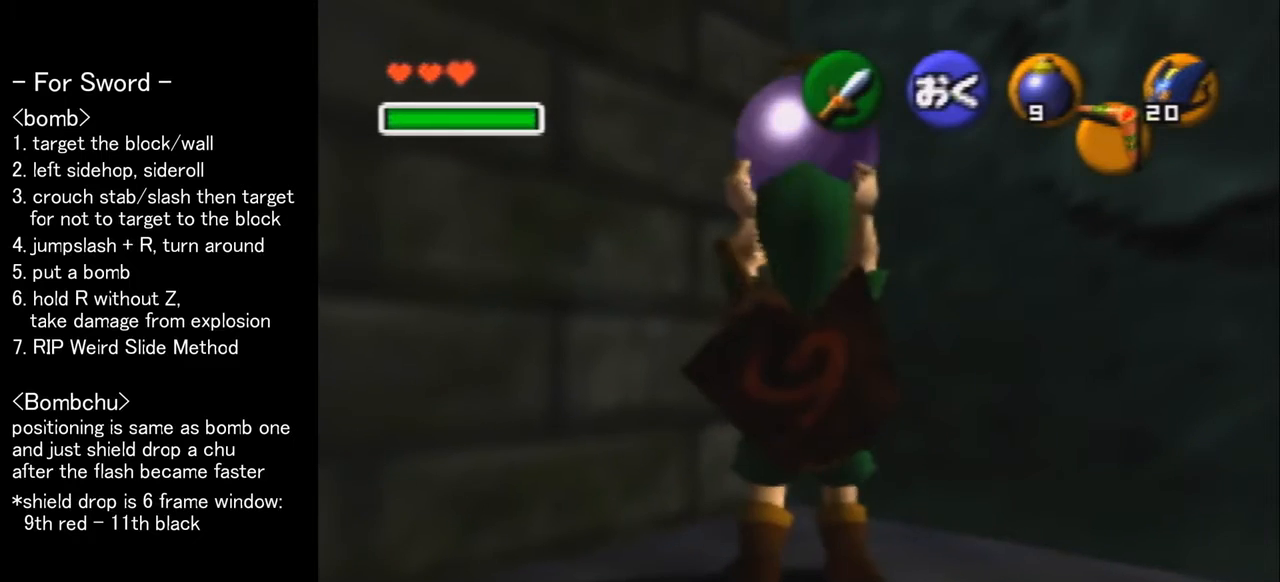
{"buttons": [], "left_stick": "center", "events": []}
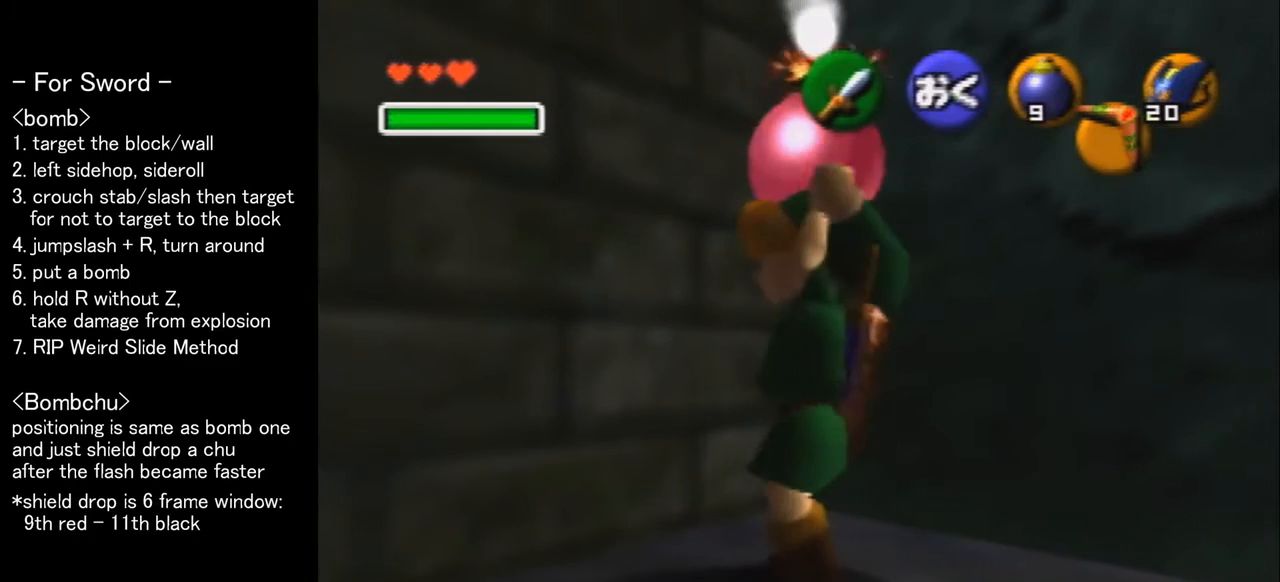
{"buttons": [], "left_stick": "center", "events": []}
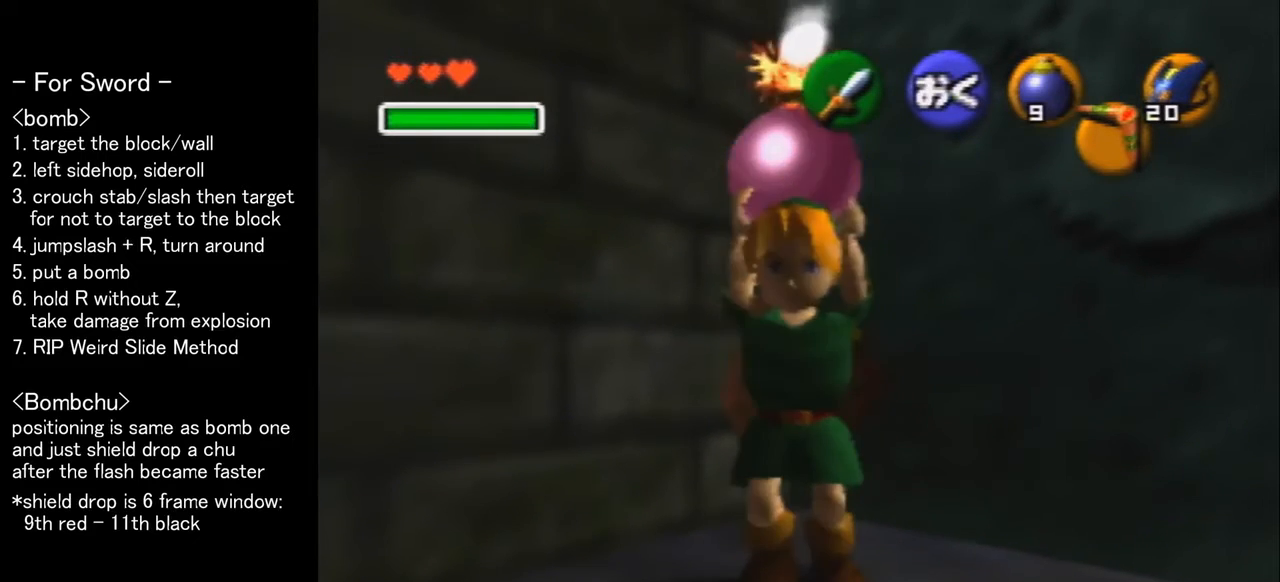
{"buttons": [], "left_stick": "center", "events": [[133, "A", "down"], [267, "A", "up"]]}
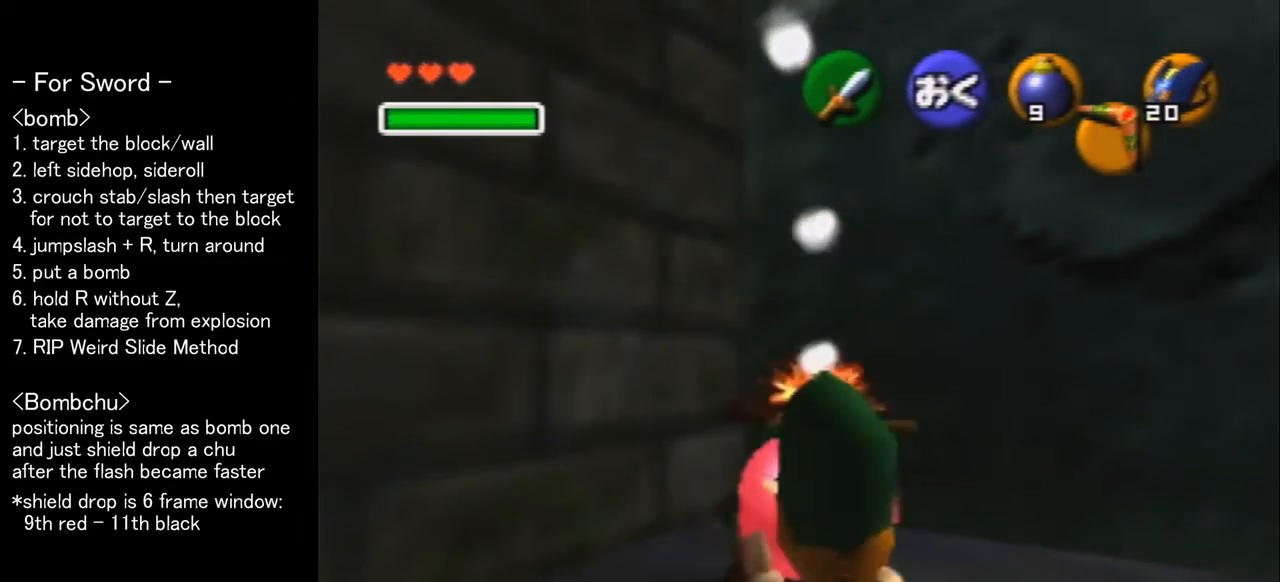
{"buttons": ["R1"], "left_stick": "center", "events": [[200, "R1", "down"]]}
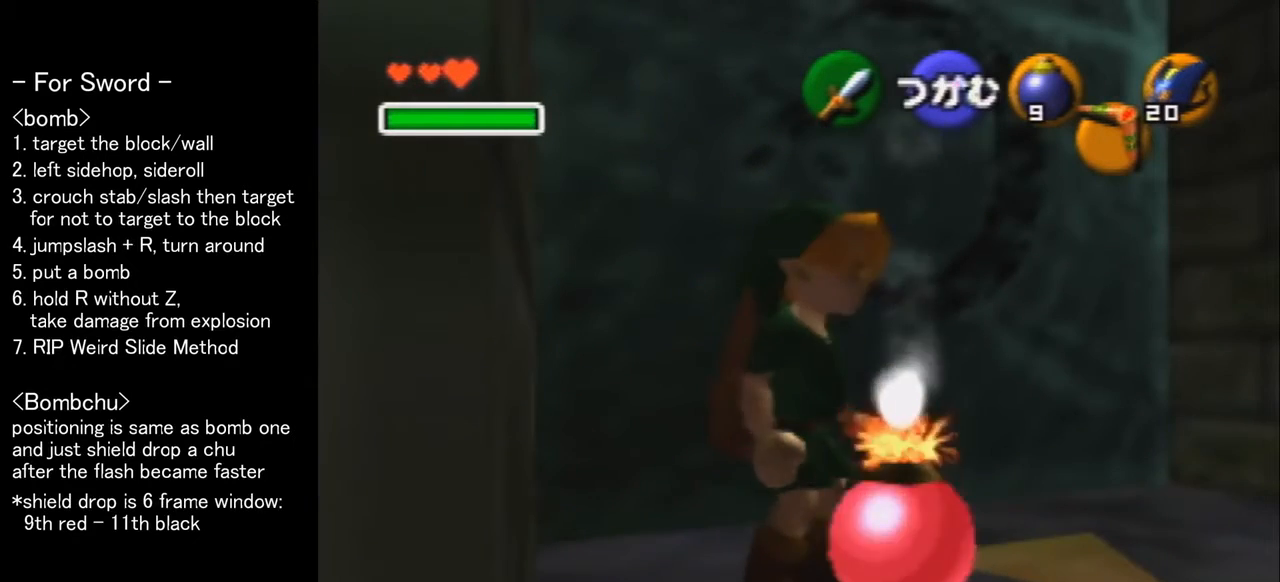
{"buttons": ["R1"], "left_stick": "center", "events": []}
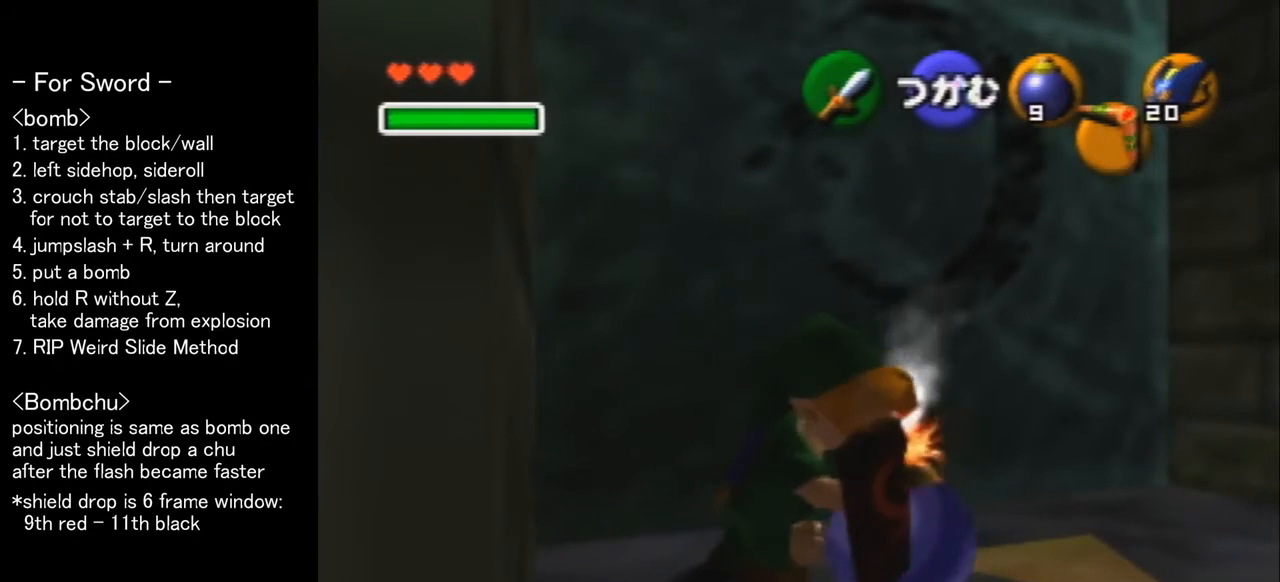
{"buttons": ["R1"], "left_stick": "center", "events": []}
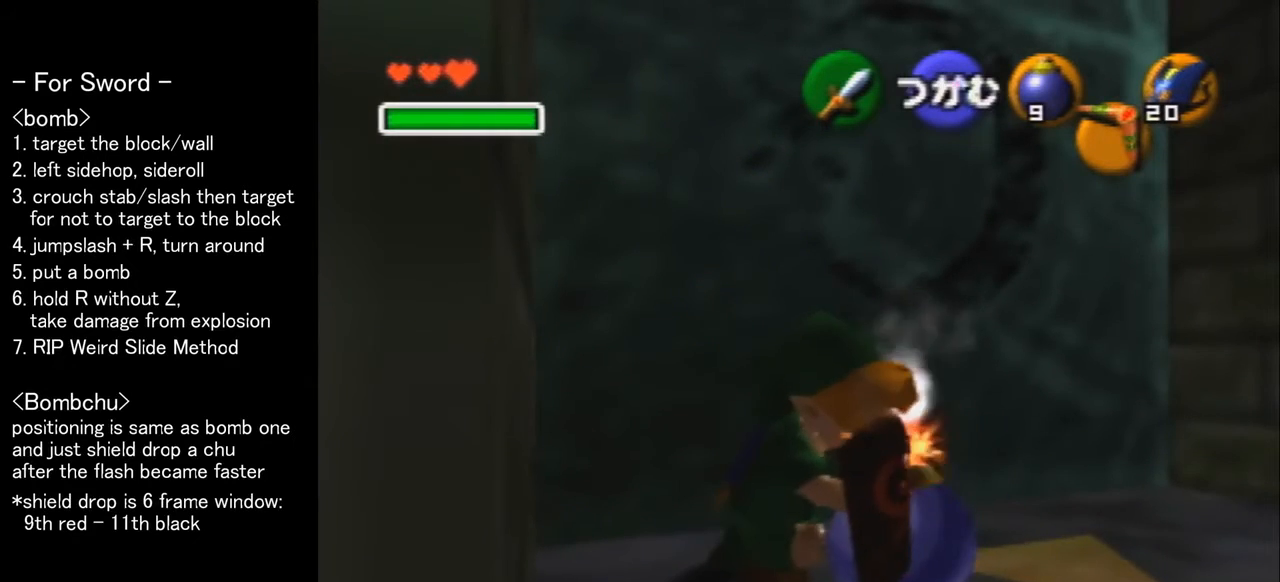
{"buttons": ["R1"], "left_stick": "center", "events": []}
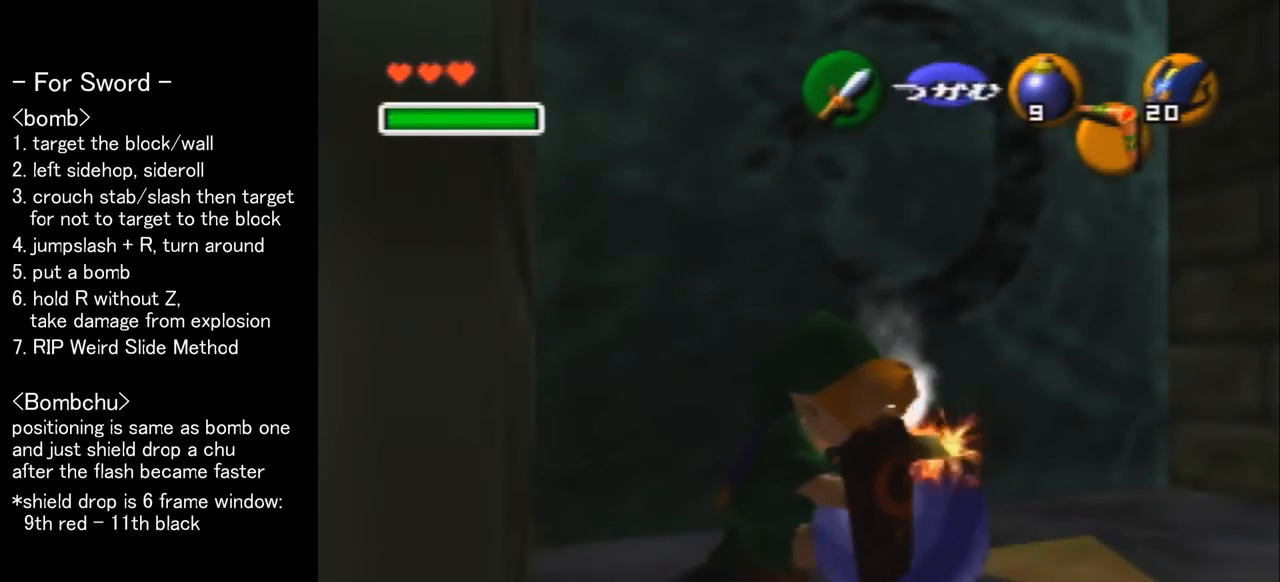
{"buttons": ["R1"], "left_stick": "center", "events": []}